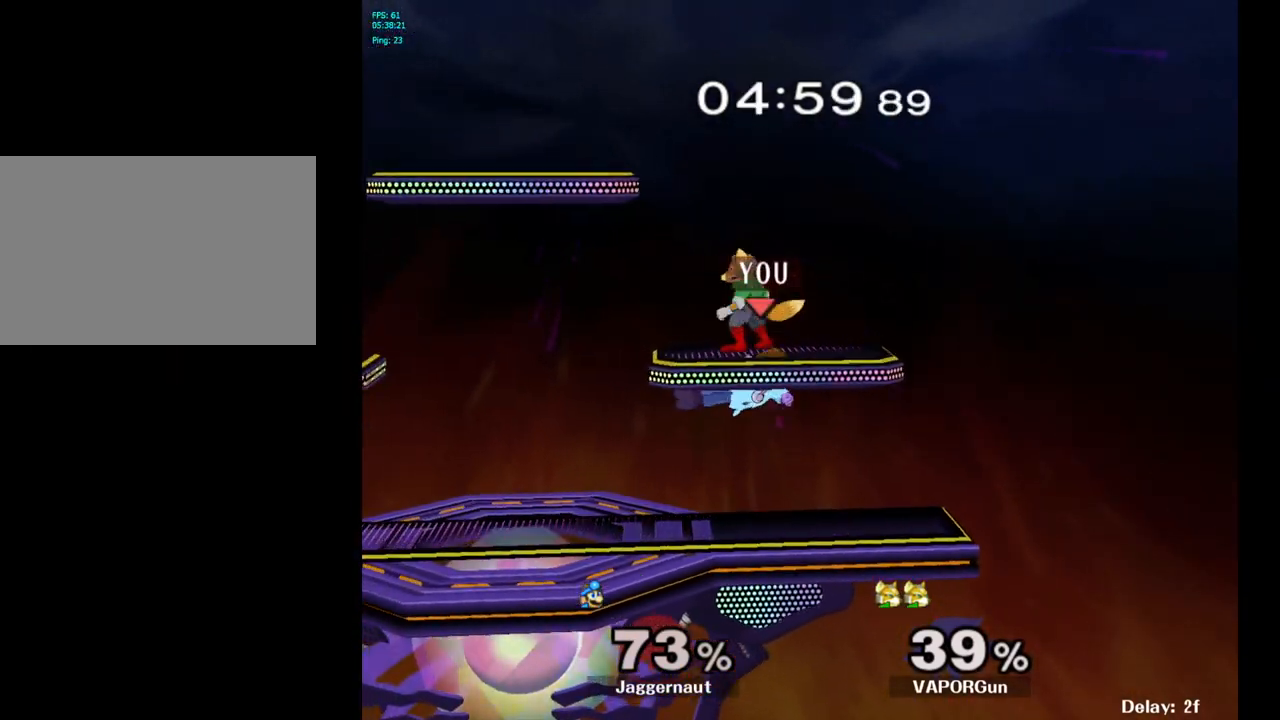
Gameplay with a controller (Nintendo layout); each line is a JSON object with the inputs held at the frame after it. "events" lists button and stick changes between this image and that frame as [ms after this image, input, new state], when the widget could be followed in between. Not read: L3 R3.
{"buttons": [], "left_stick": "left", "right_stick": "center", "events": [[117, "A", "up"], [117, "Y", "up"]]}
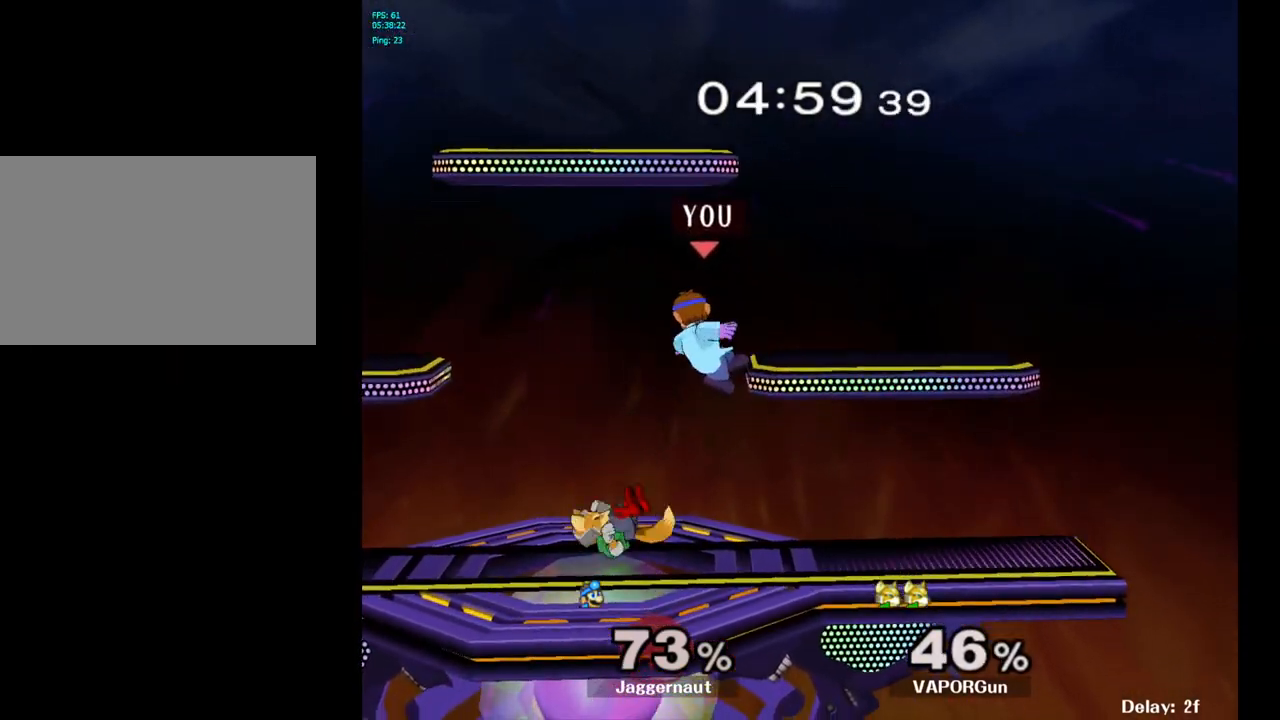
{"buttons": [], "left_stick": "left", "right_stick": "down", "events": [[33, "left_stick", "center"], [83, "Y", "down"], [233, "Y", "up"], [283, "left_stick", "left"], [467, "right_stick", "down"]]}
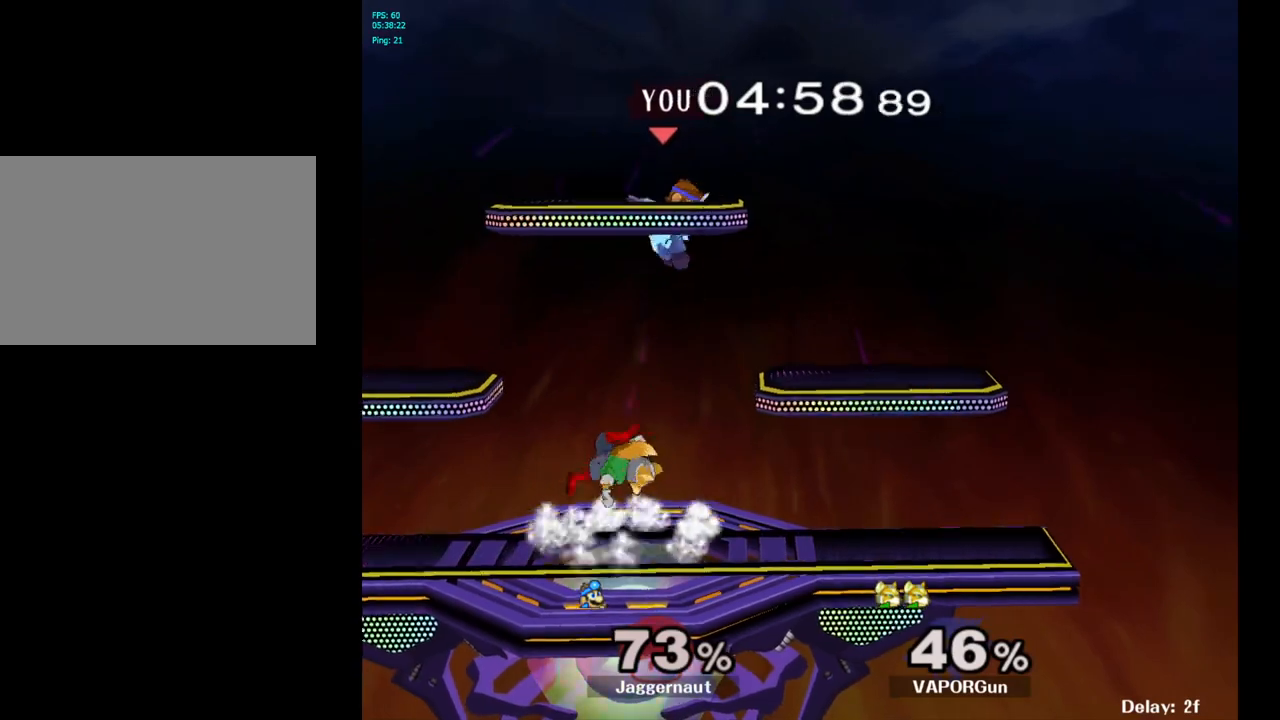
{"buttons": ["R1"], "left_stick": "up-left", "right_stick": "center", "events": [[50, "right_stick", "center"], [67, "left_stick", "down"], [267, "left_stick", "left"], [350, "R1", "down"], [400, "left_stick", "up-left"]]}
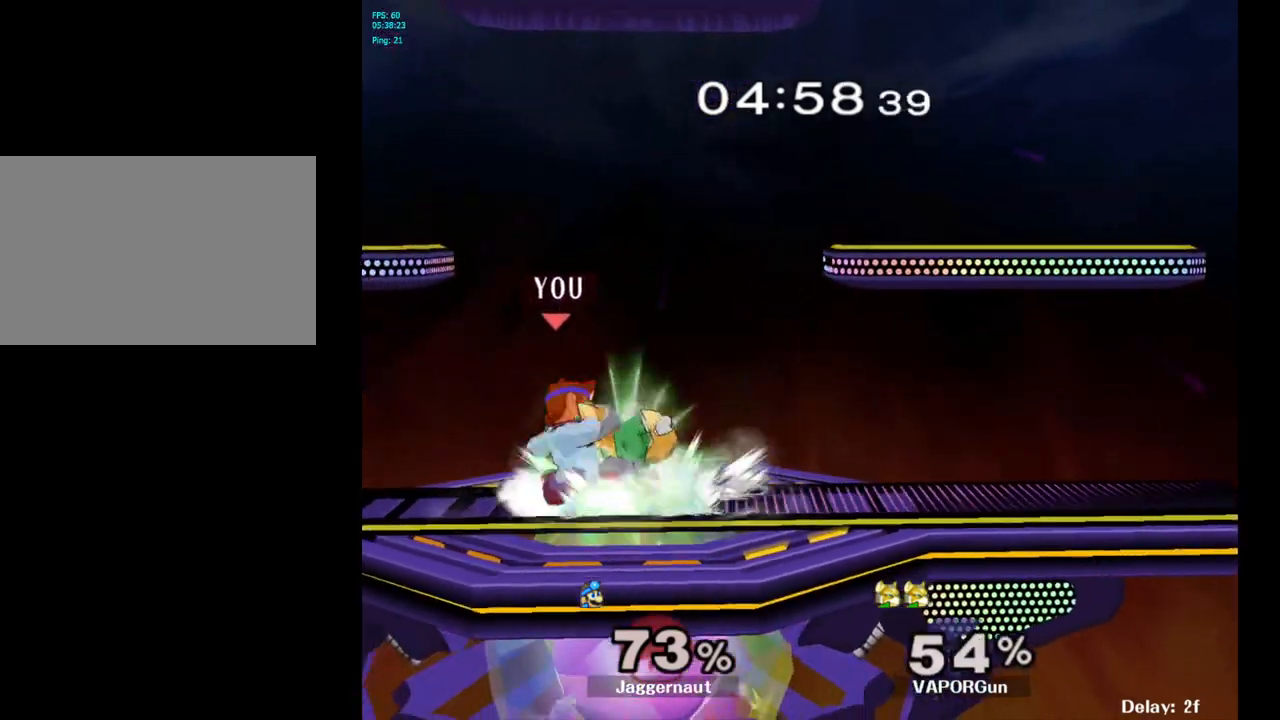
{"buttons": ["A"], "left_stick": "up", "right_stick": "center", "events": [[17, "R1", "up"], [17, "left_stick", "up"], [200, "A", "down"], [300, "A", "up"], [350, "A", "down"], [417, "A", "up"], [467, "A", "down"]]}
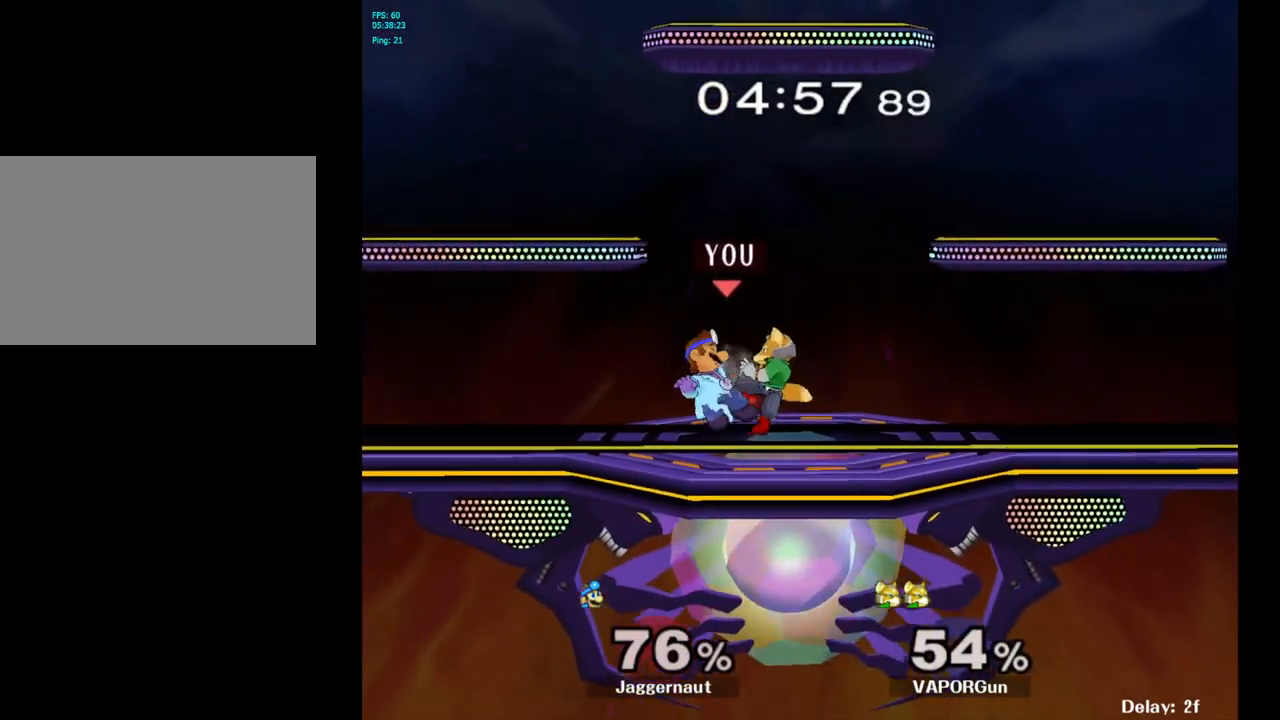
{"buttons": [], "left_stick": "left", "right_stick": "center", "events": [[67, "A", "up"], [150, "left_stick", "left"]]}
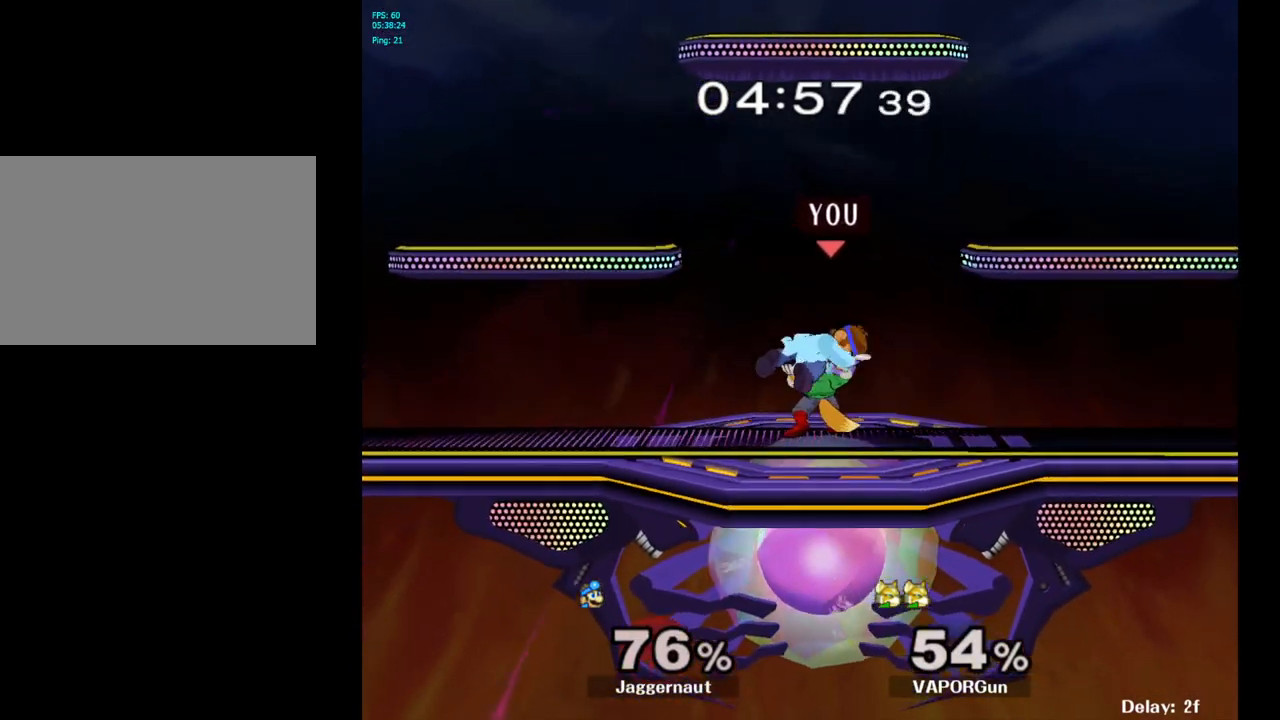
{"buttons": [], "left_stick": "left", "right_stick": "center", "events": [[167, "R1", "down"], [333, "R1", "up"]]}
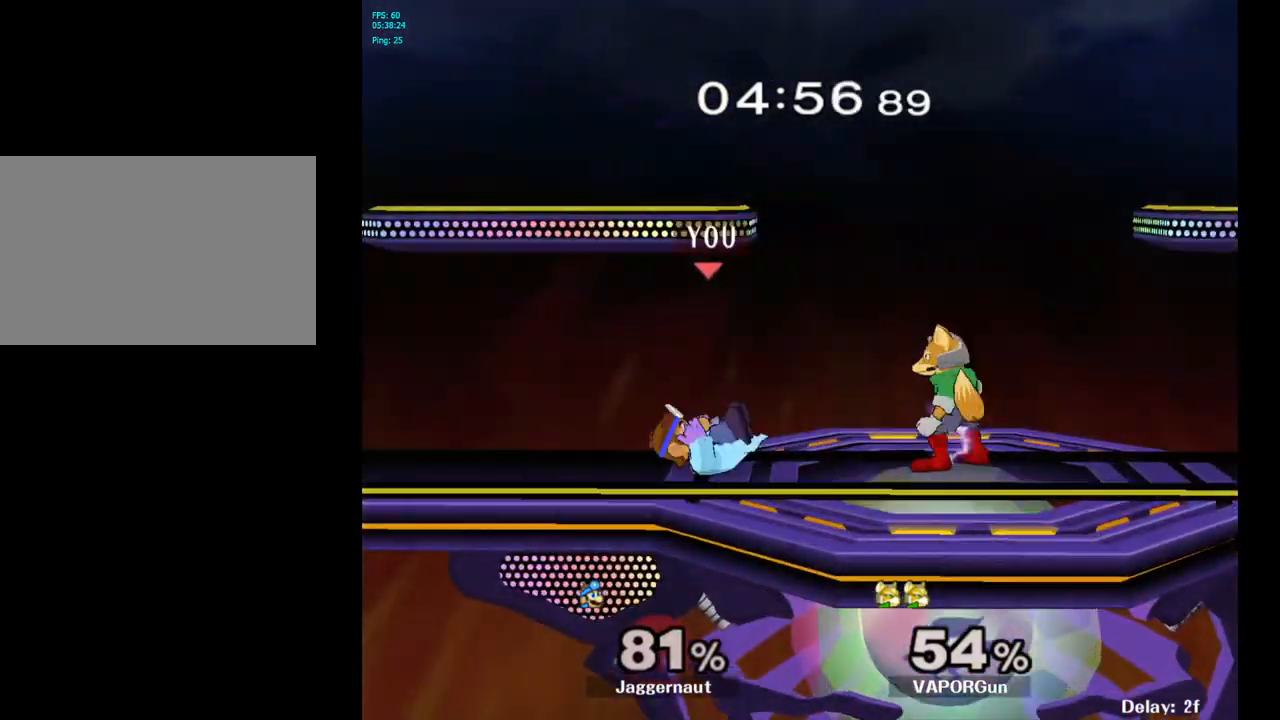
{"buttons": ["Y"], "left_stick": "right", "right_stick": "center", "events": [[150, "left_stick", "center"], [450, "left_stick", "right"], [500, "Y", "down"]]}
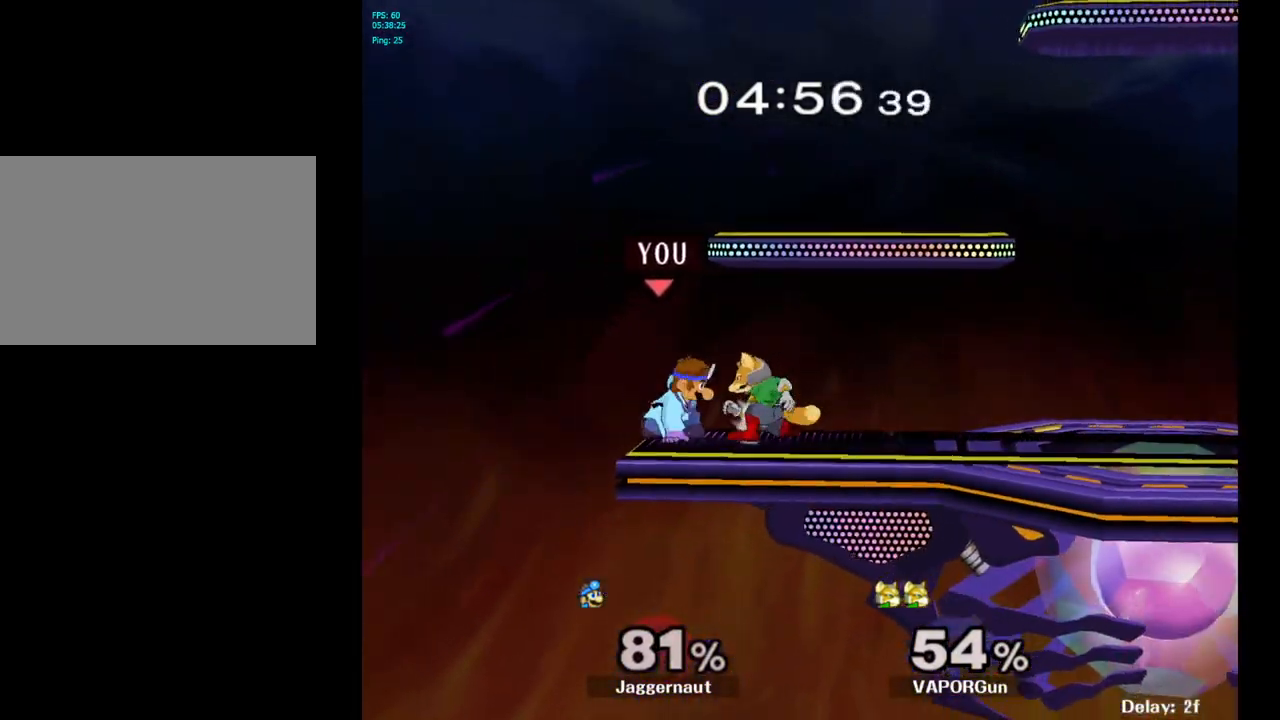
{"buttons": [], "left_stick": "right", "right_stick": "center", "events": [[33, "Y", "up"], [33, "left_stick", "center"], [200, "R1", "down"], [250, "left_stick", "right"], [383, "R1", "up"]]}
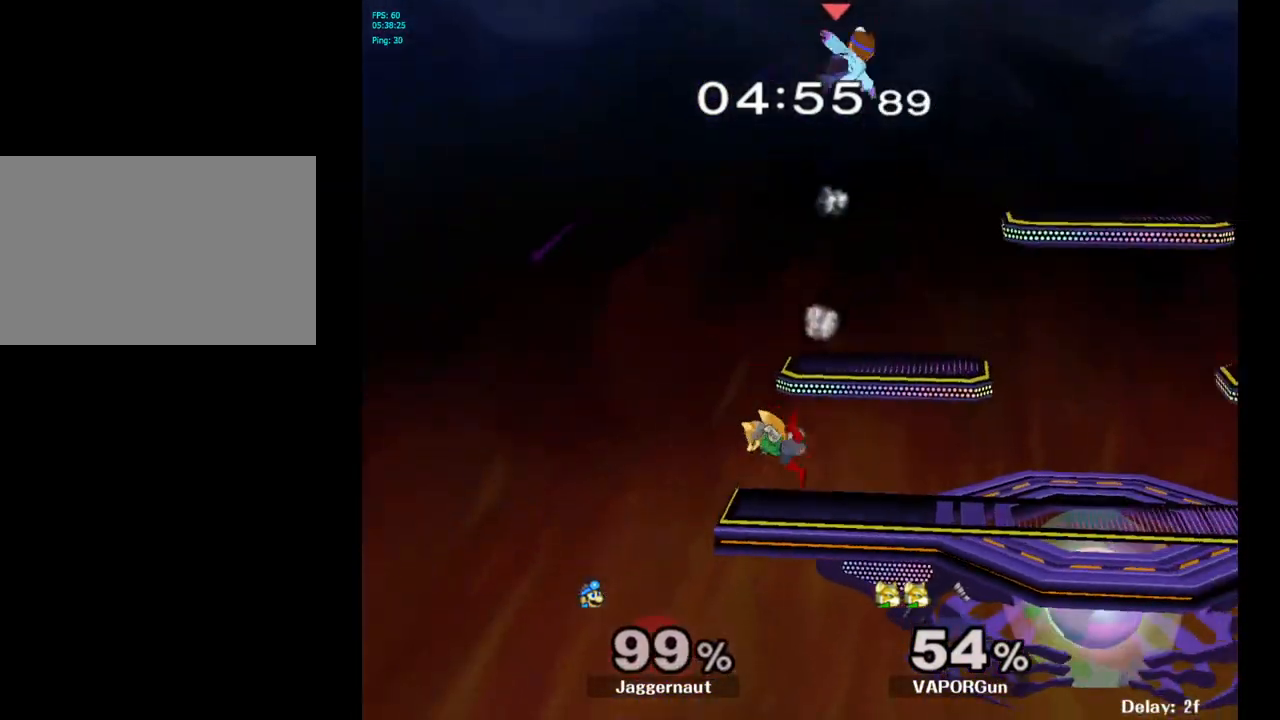
{"buttons": [], "left_stick": "center", "right_stick": "center", "events": [[250, "left_stick", "center"]]}
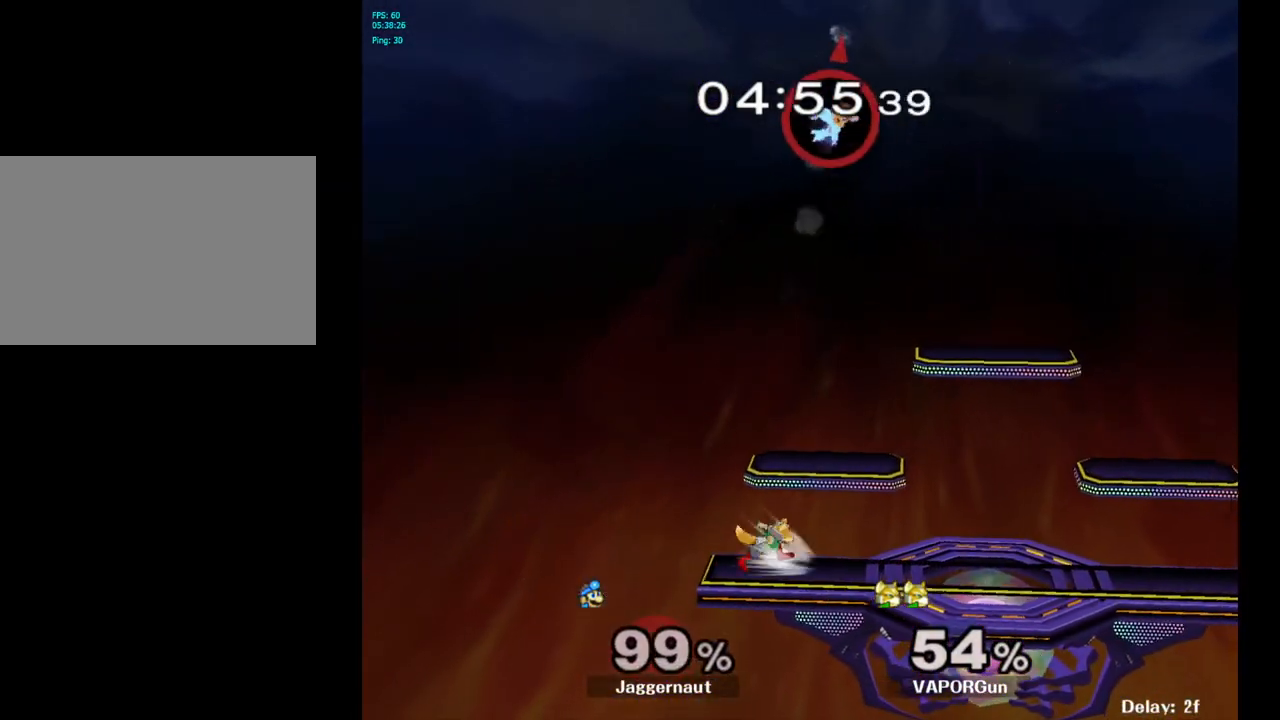
{"buttons": [], "left_stick": "center", "right_stick": "center", "events": []}
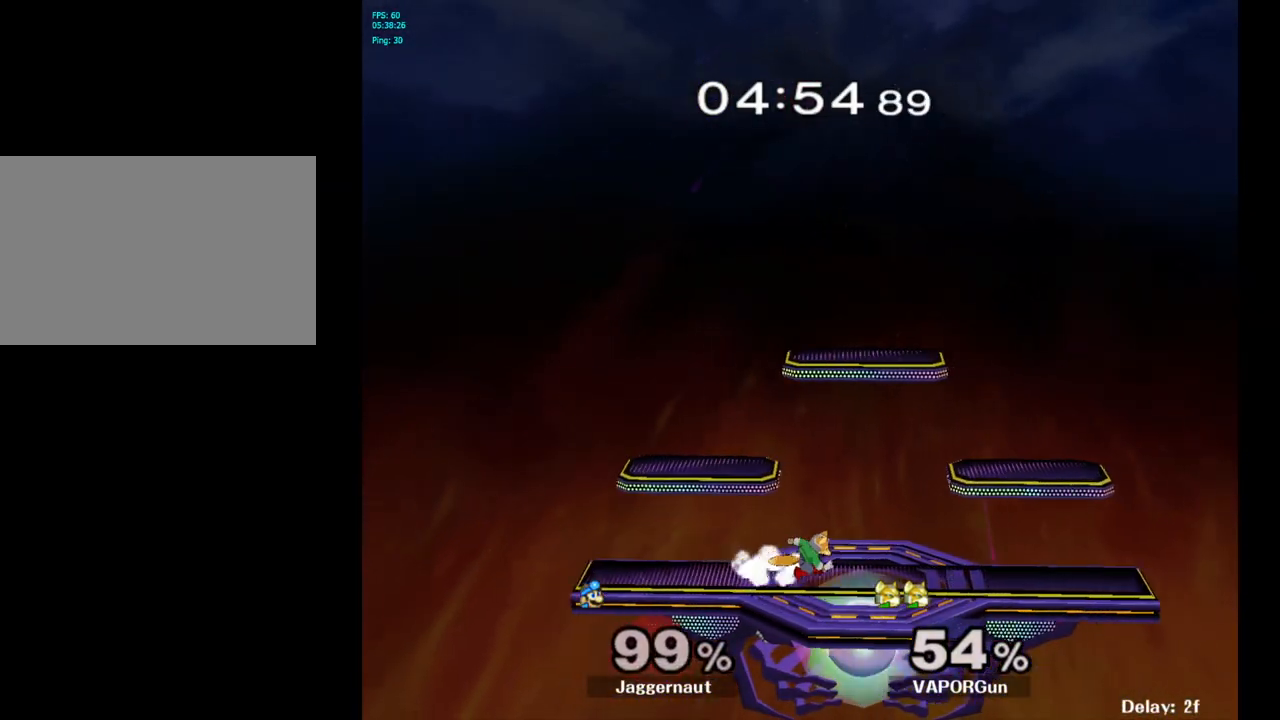
{"buttons": [], "left_stick": "center", "right_stick": "center", "events": []}
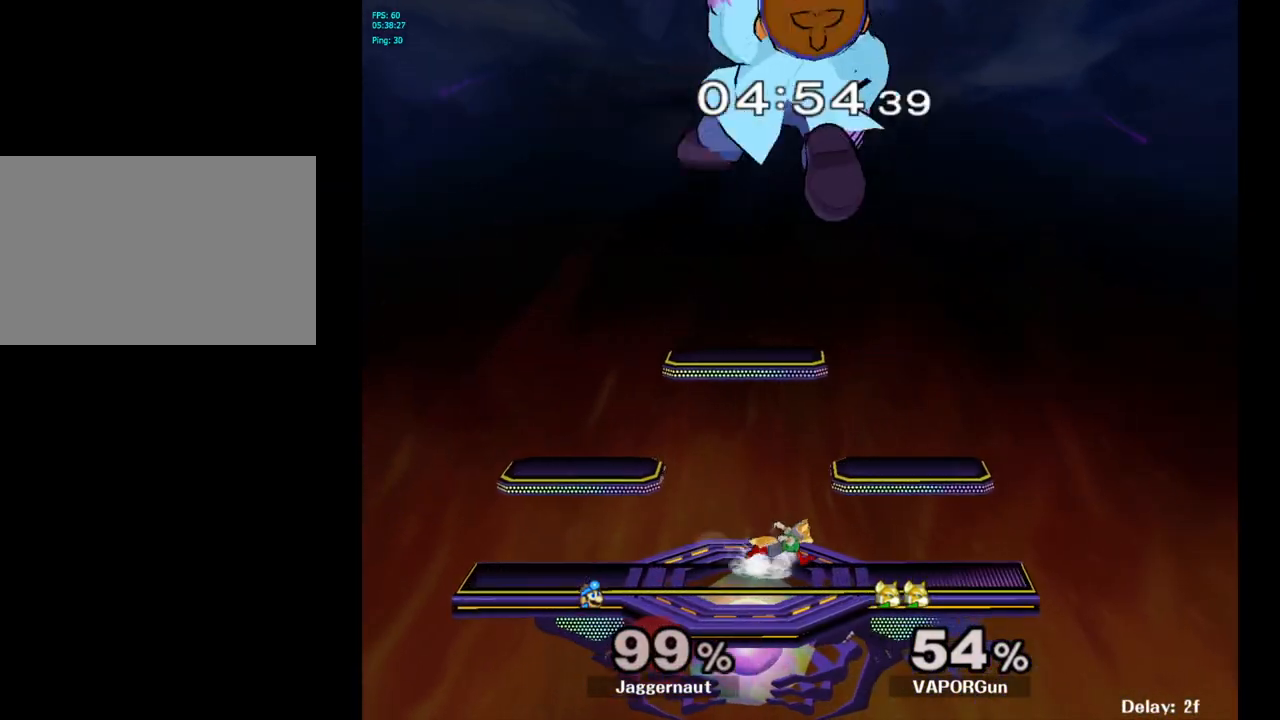
{"buttons": [], "left_stick": "center", "right_stick": "center", "events": []}
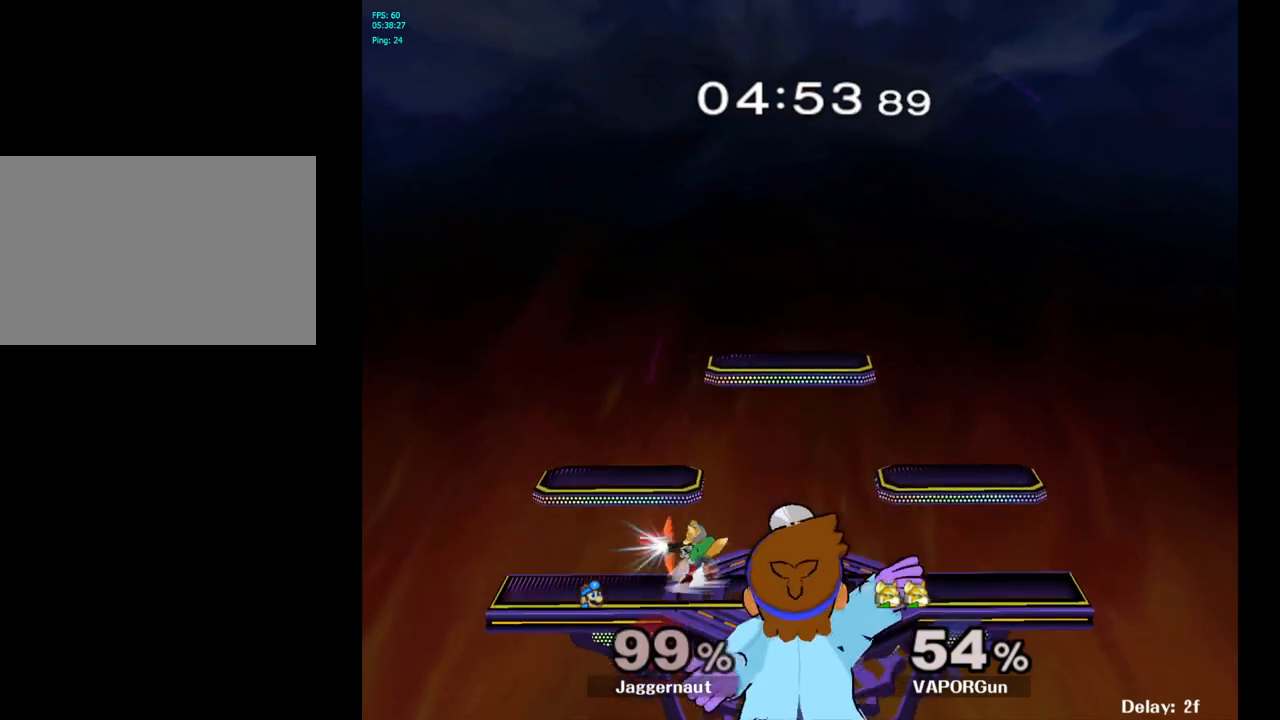
{"buttons": [], "left_stick": "center", "right_stick": "center", "events": []}
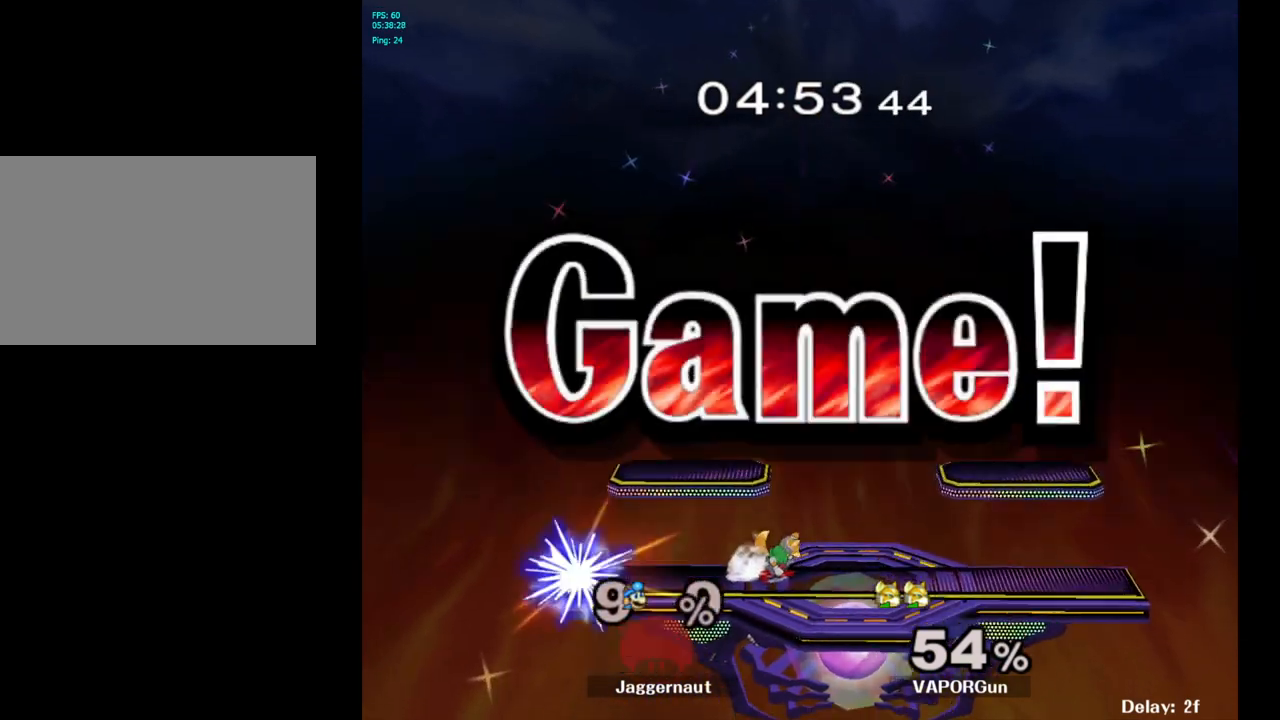
{"buttons": [], "left_stick": "center", "right_stick": "center", "events": []}
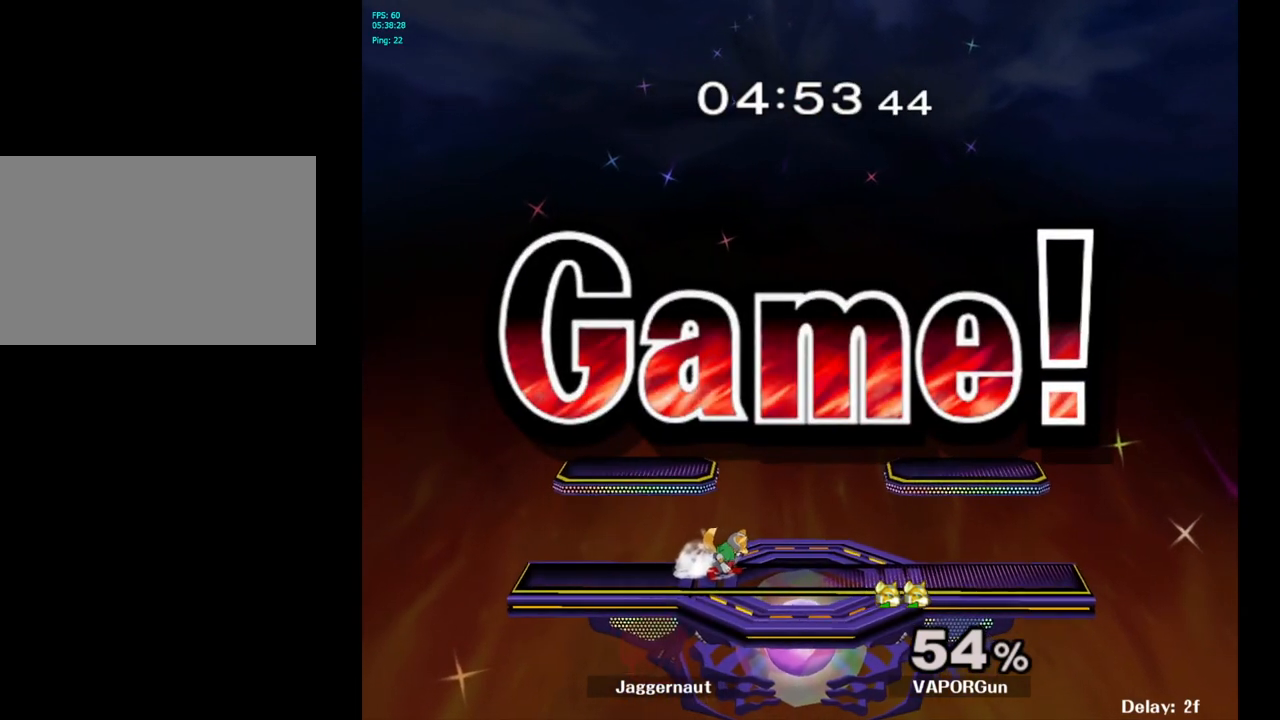
{"buttons": [], "left_stick": "center", "right_stick": "center", "events": []}
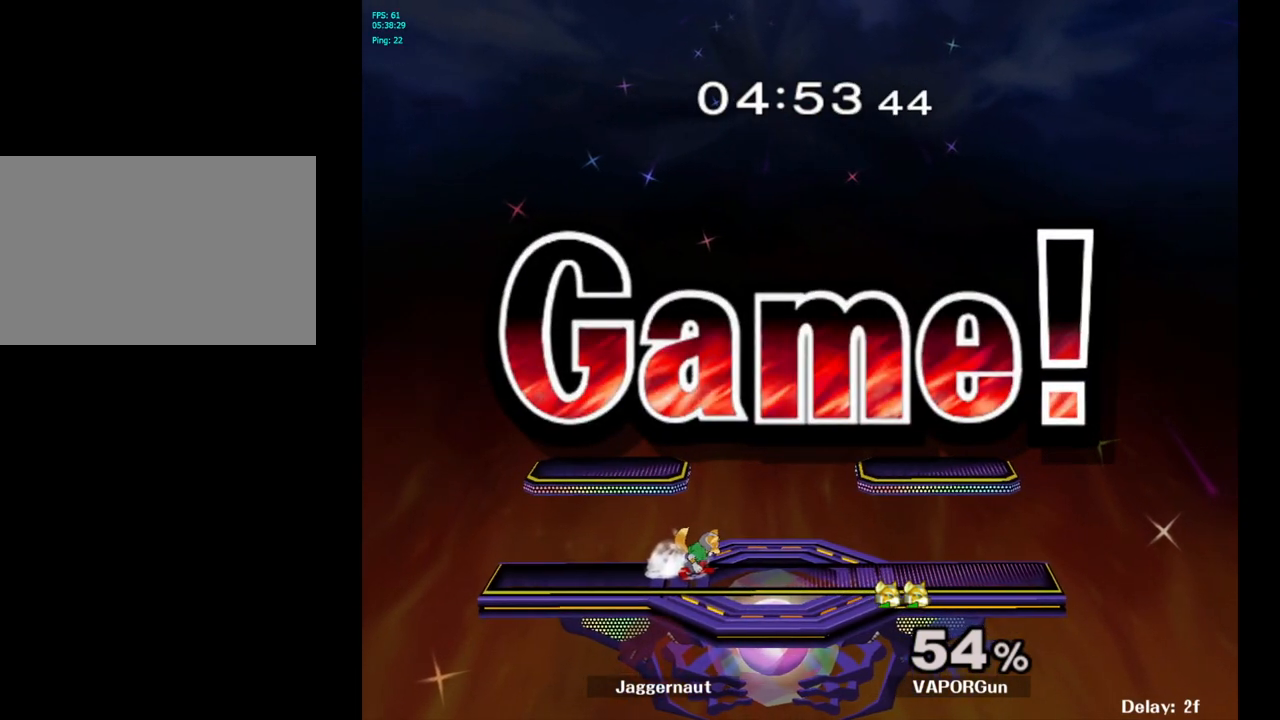
{"buttons": ["L1", "R1"], "left_stick": "center", "right_stick": "center", "events": [[317, "R1", "down"], [333, "L1", "down"]]}
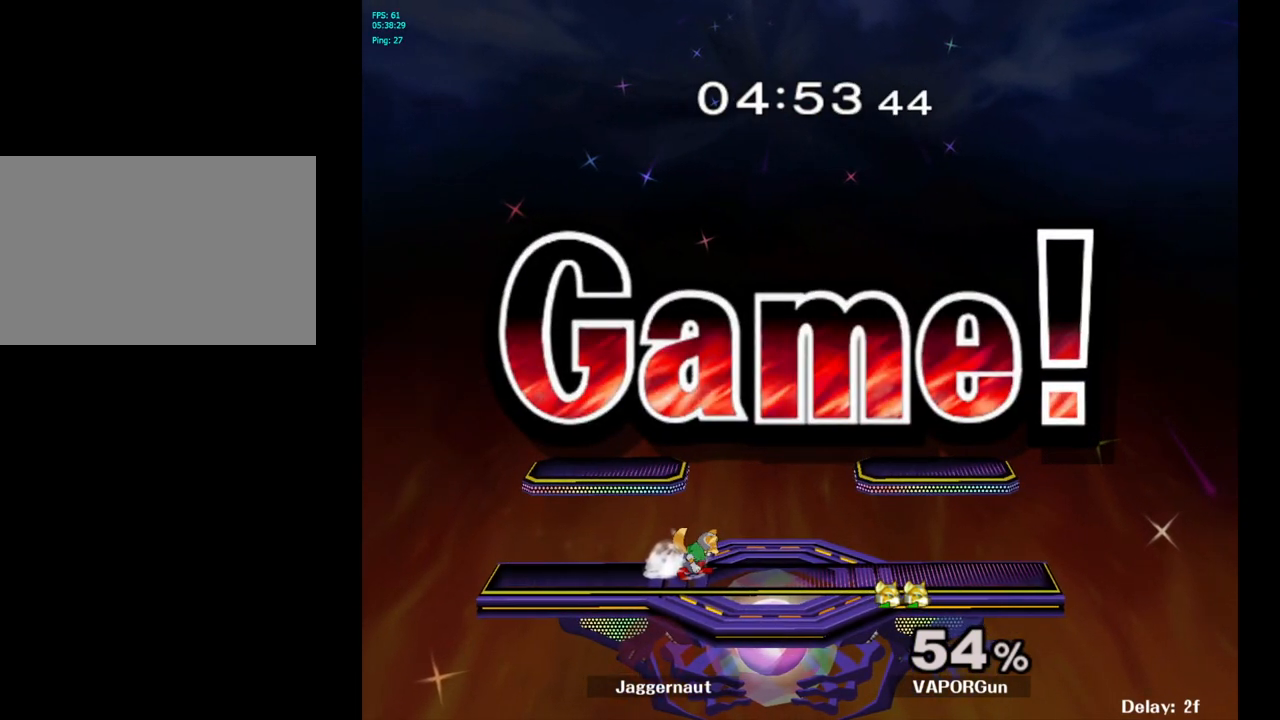
{"buttons": ["START"], "left_stick": "center", "right_stick": "center", "events": [[17, "L1", "up"], [33, "R1", "up"], [267, "START", "down"]]}
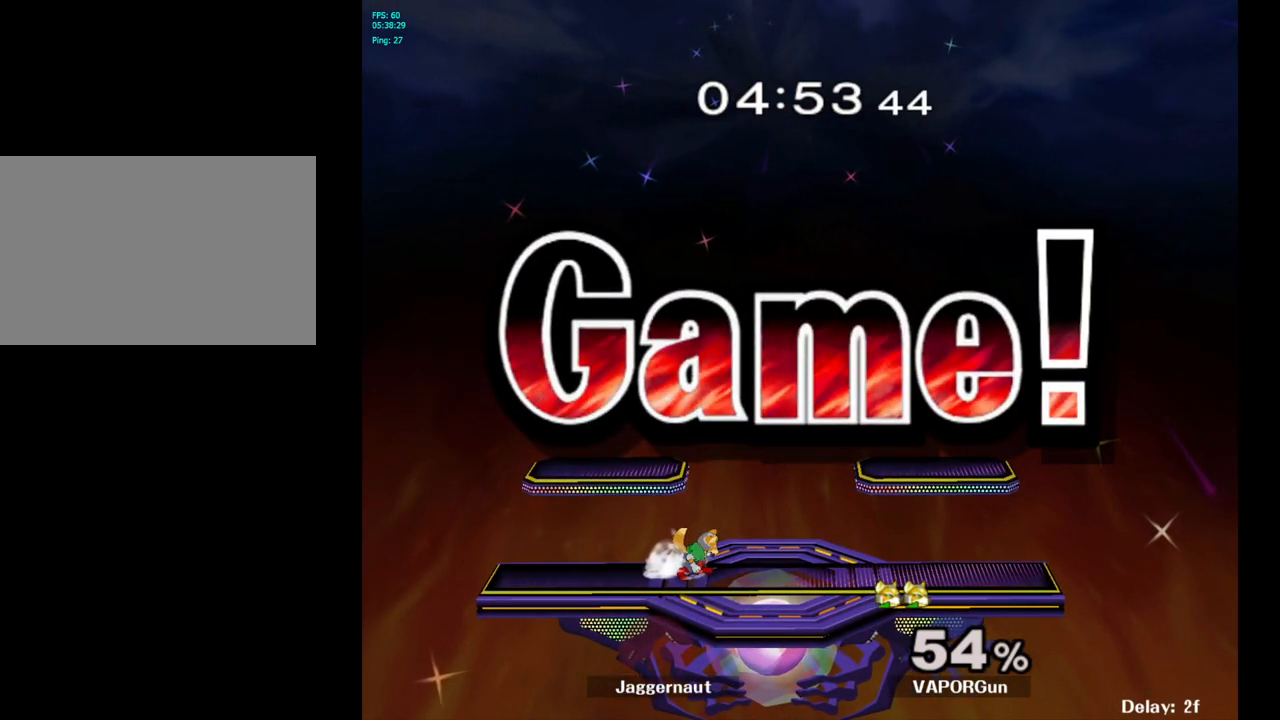
{"buttons": [], "left_stick": "center", "right_stick": "center", "events": [[183, "START", "up"], [283, "START", "down"], [350, "START", "up"]]}
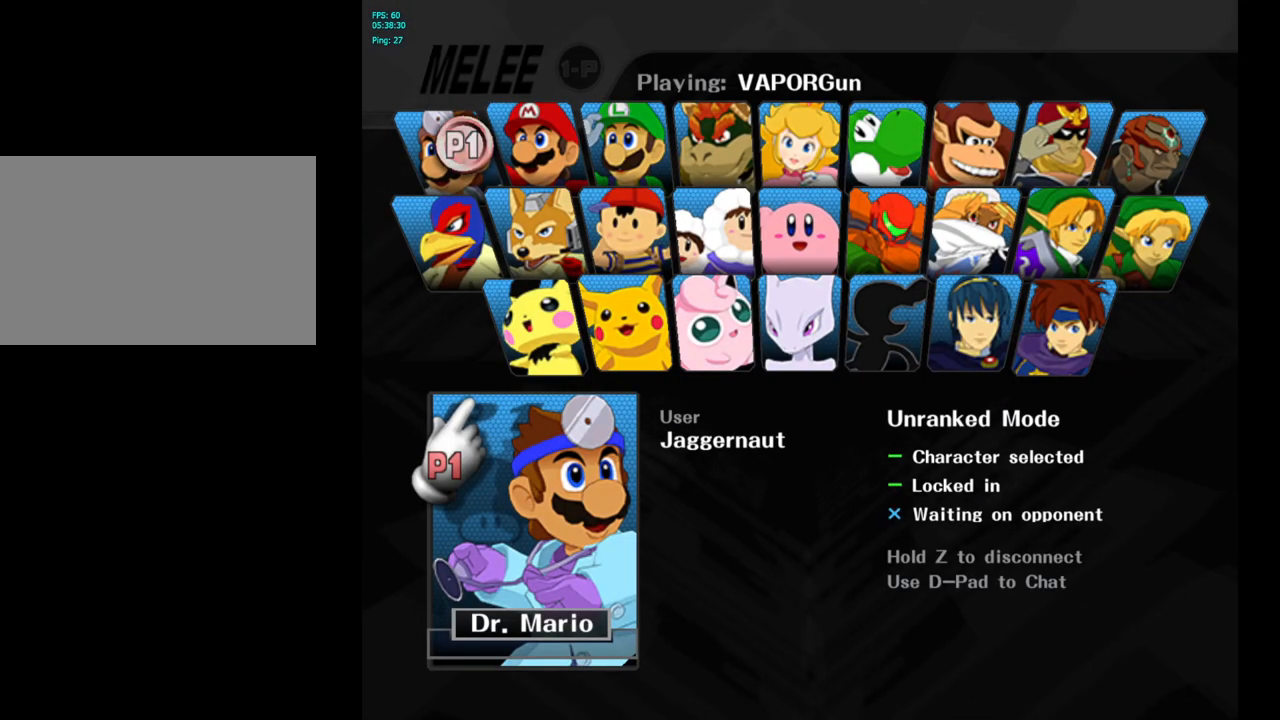
{"buttons": [], "left_stick": "center", "right_stick": "center", "events": []}
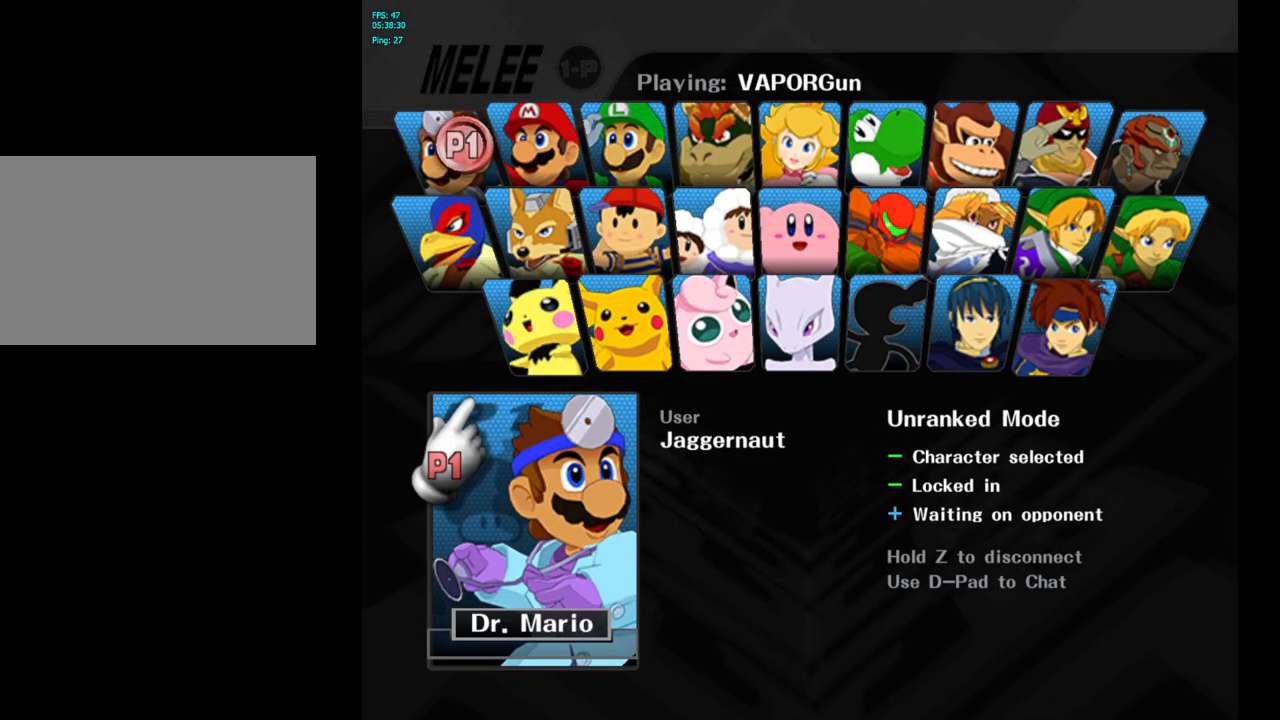
{"buttons": [], "left_stick": "center", "right_stick": "center", "events": []}
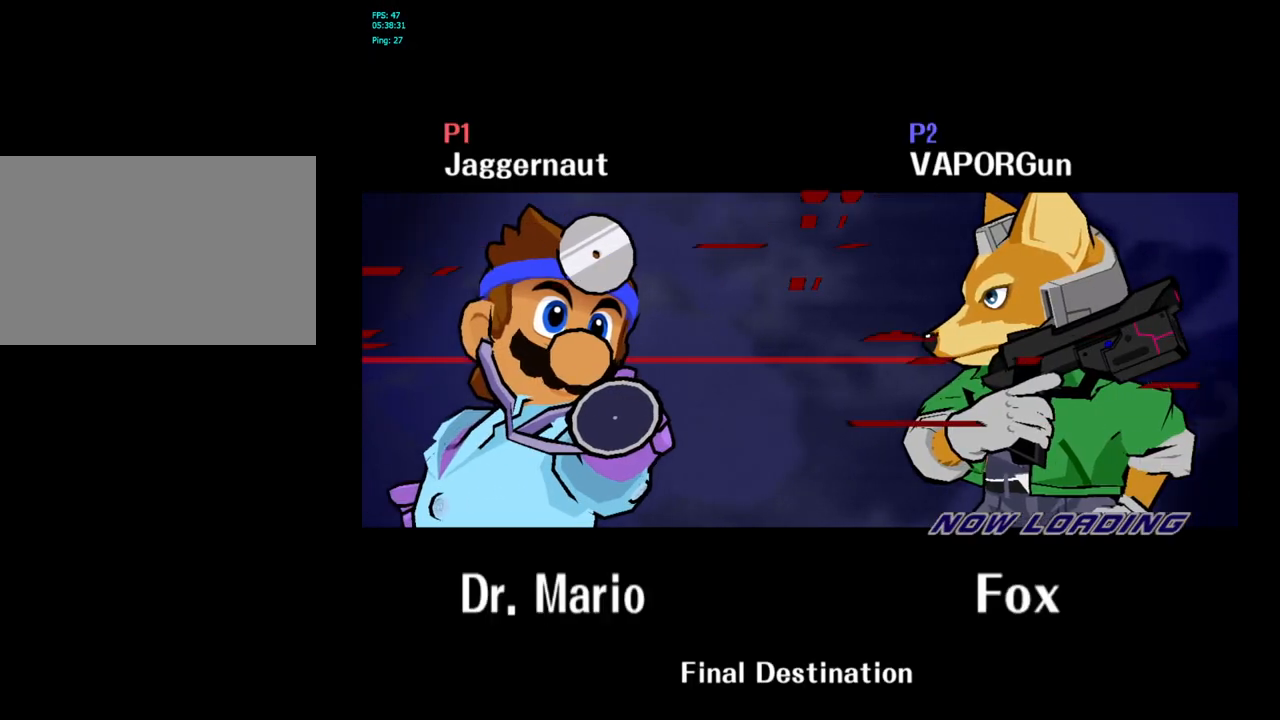
{"buttons": [], "left_stick": "center", "right_stick": "center", "events": []}
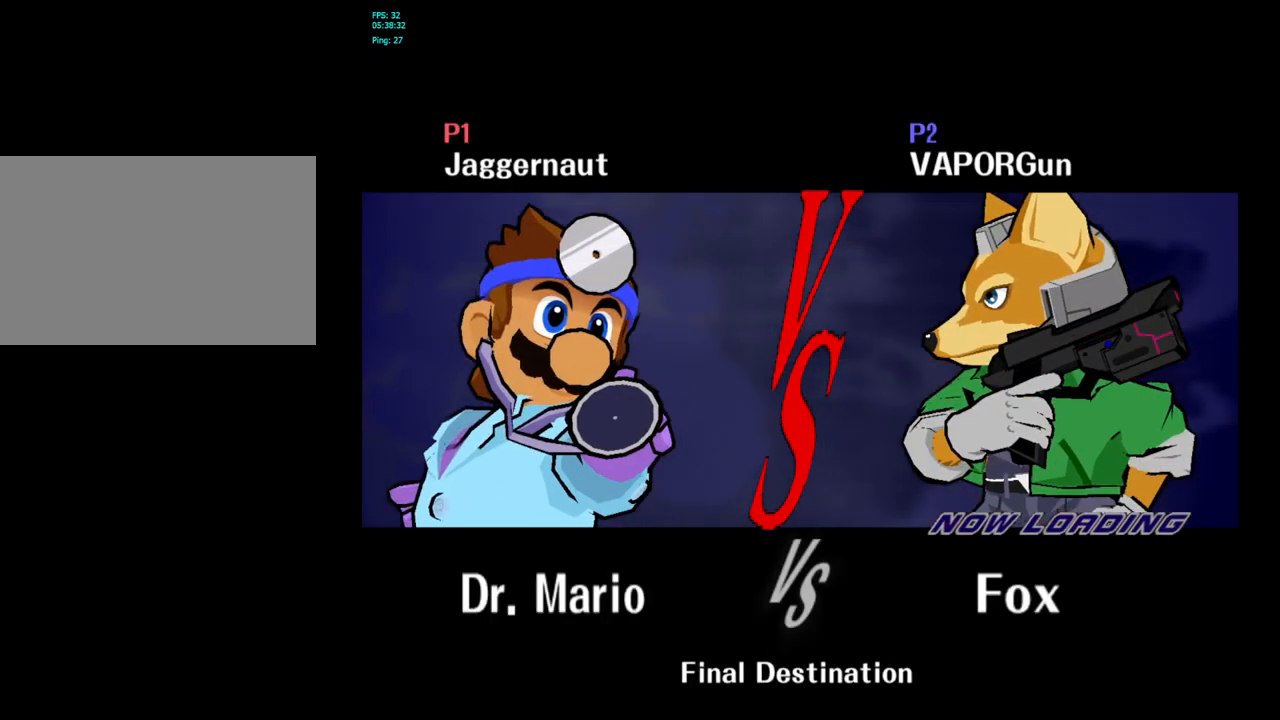
{"buttons": [], "left_stick": "center", "right_stick": "center", "events": []}
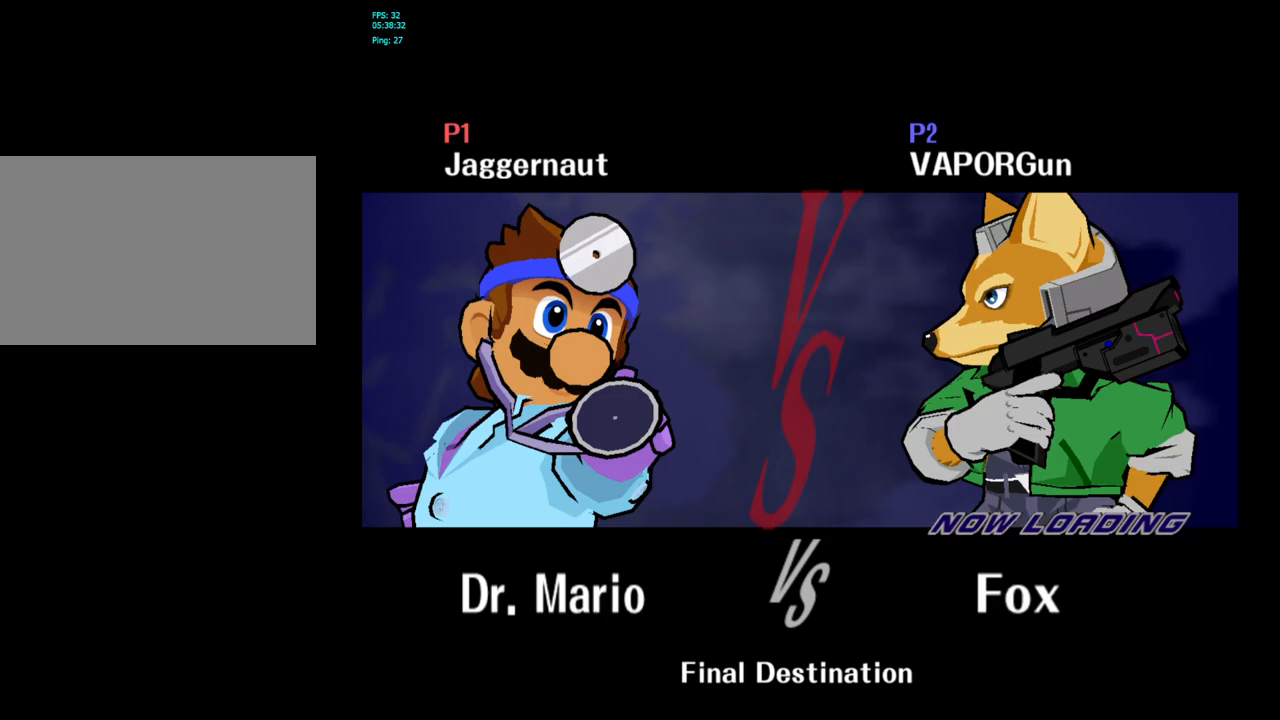
{"buttons": [], "left_stick": "center", "right_stick": "center", "events": []}
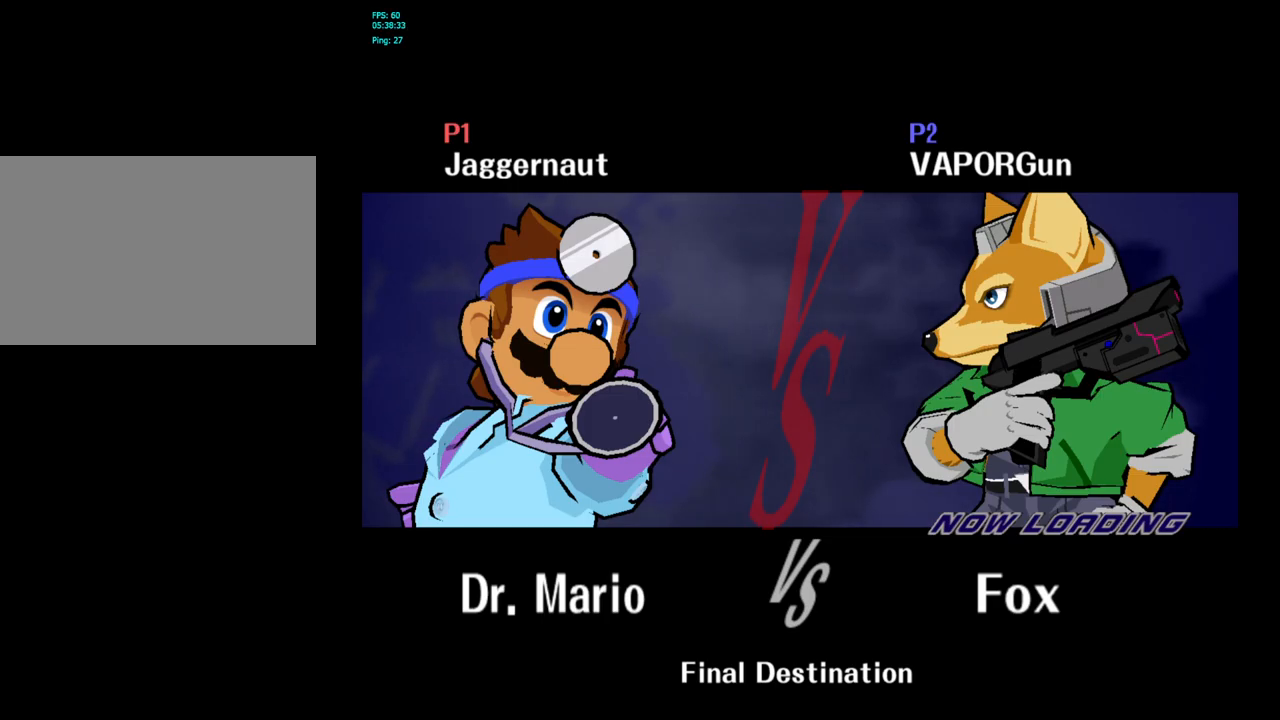
{"buttons": ["L1", "R1"], "left_stick": "center", "right_stick": "center", "events": [[183, "L1", "down"], [200, "R1", "down"]]}
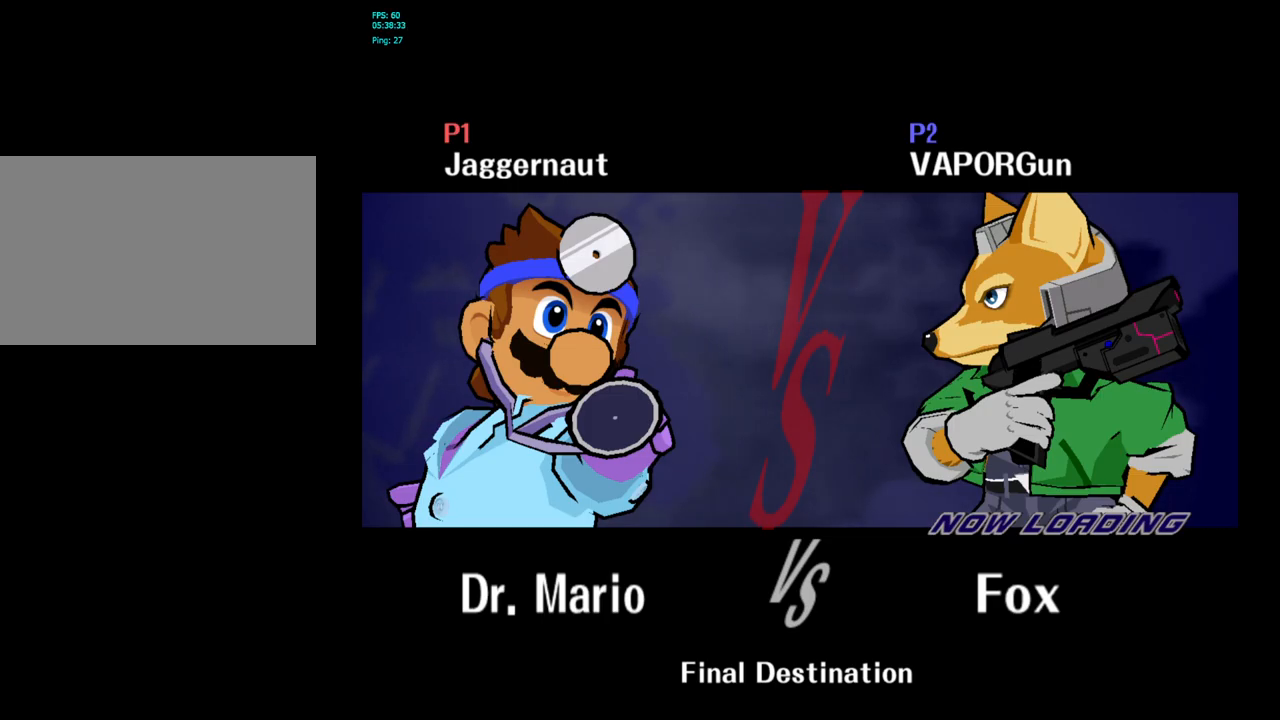
{"buttons": [], "left_stick": "center", "right_stick": "center", "events": [[133, "L1", "up"], [133, "R1", "up"], [183, "R1", "down"], [217, "L1", "down"], [433, "L1", "up"], [467, "R1", "up"]]}
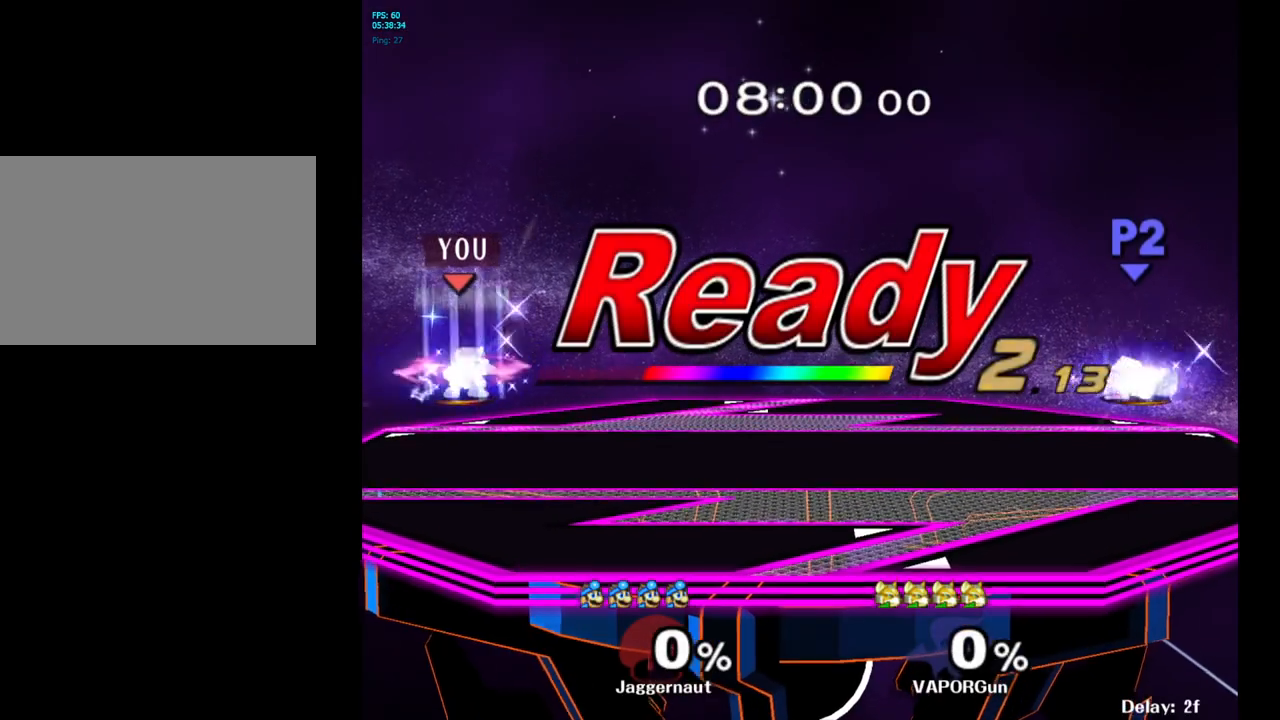
{"buttons": [], "left_stick": "right", "right_stick": "center", "events": [[50, "left_stick", "right"]]}
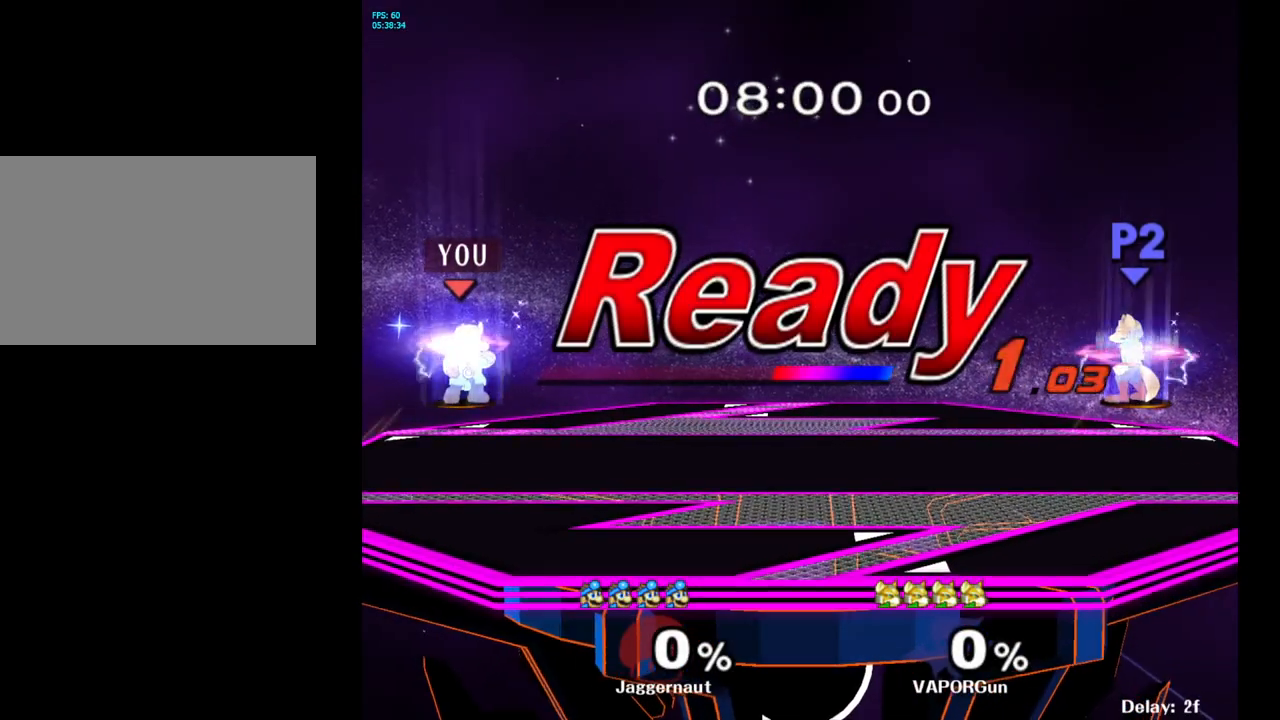
{"buttons": [], "left_stick": "center", "right_stick": "center", "events": [[217, "left_stick", "center"]]}
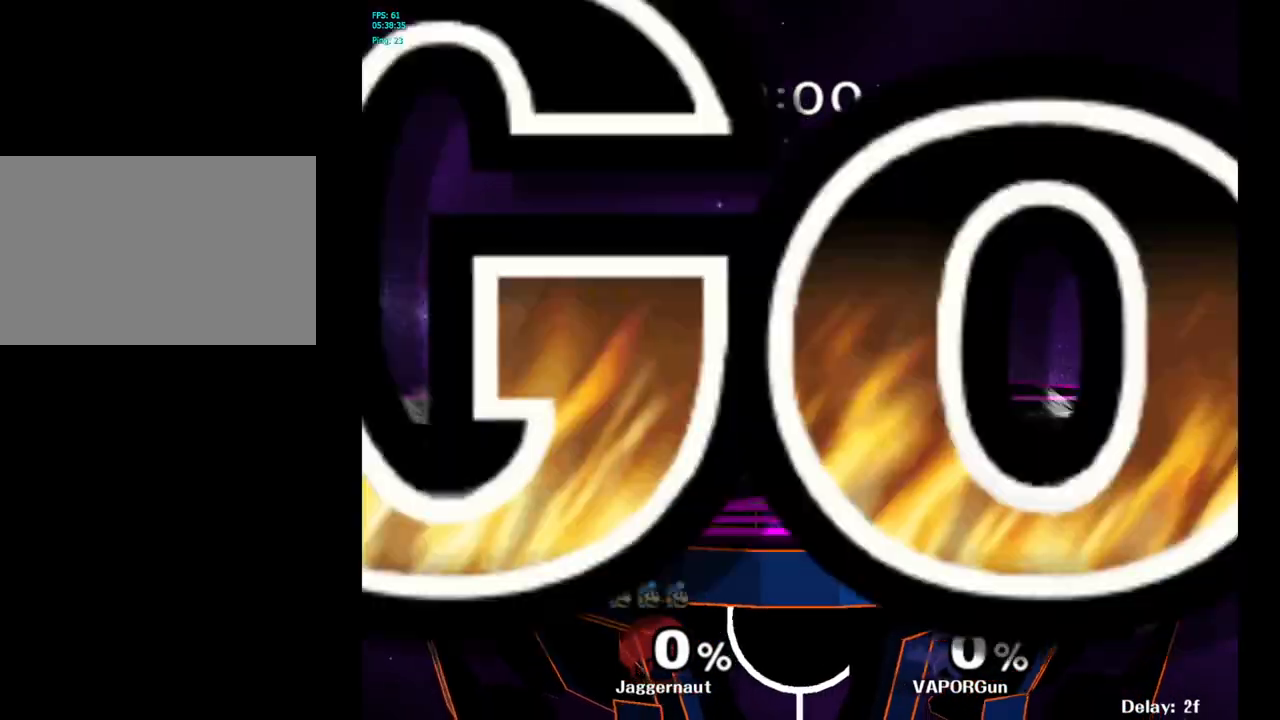
{"buttons": ["B"], "left_stick": "right", "right_stick": "center", "events": [[33, "left_stick", "right"], [83, "Y", "down"], [117, "Y", "up"], [183, "left_stick", "center"], [217, "B", "down"], [300, "B", "up"], [400, "B", "down"], [400, "left_stick", "right"]]}
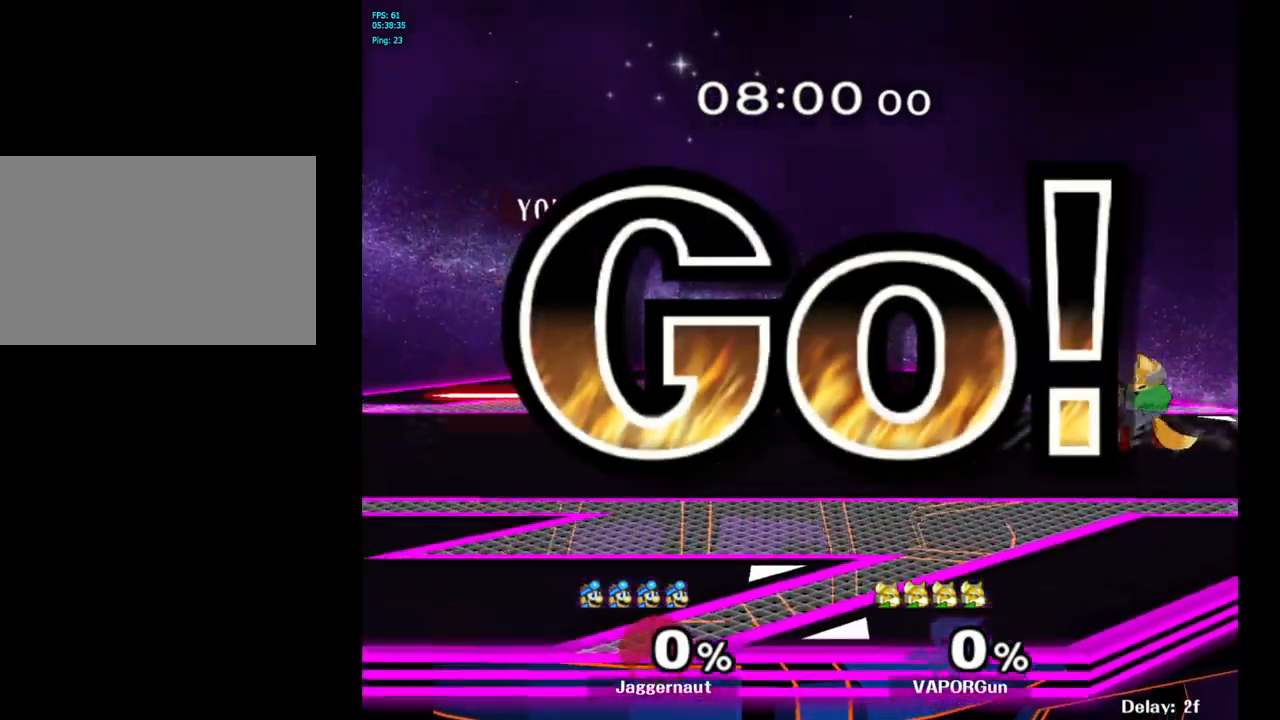
{"buttons": [], "left_stick": "center", "right_stick": "center", "events": [[17, "B", "up"], [150, "R1", "down"], [200, "left_stick", "down"], [267, "R1", "up"], [283, "left_stick", "center"]]}
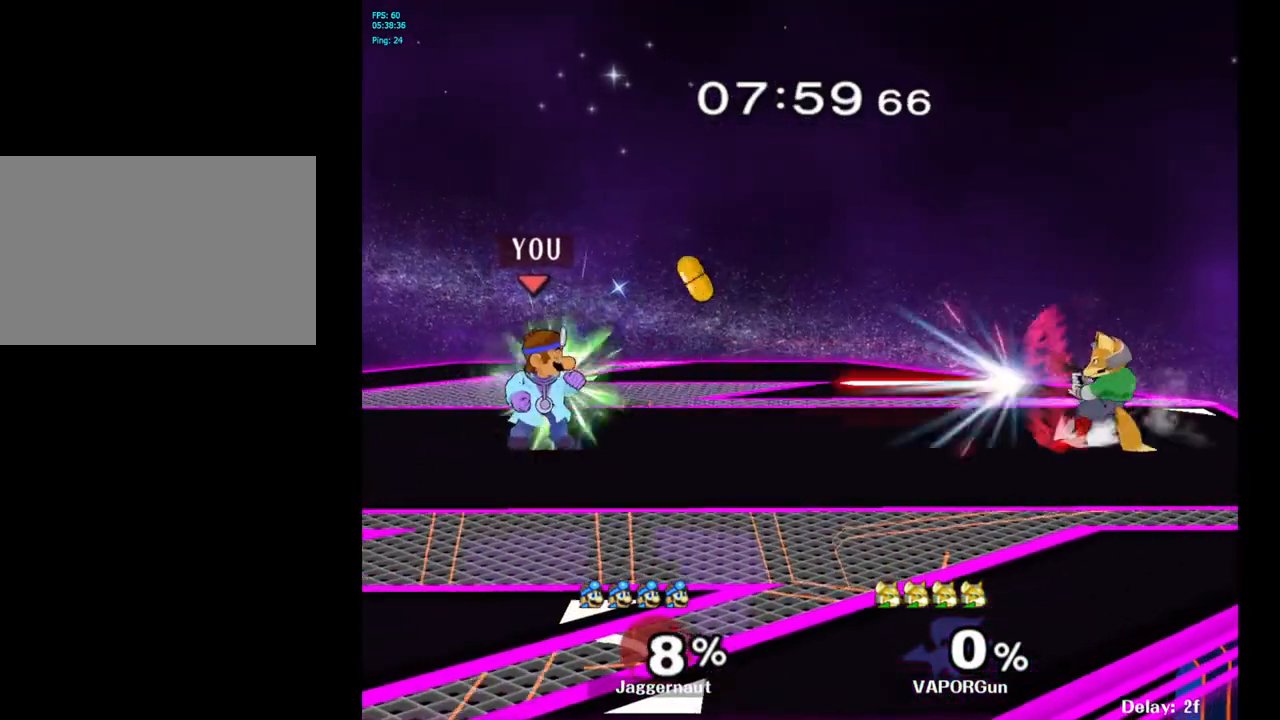
{"buttons": [], "left_stick": "center", "right_stick": "center", "events": [[83, "Y", "down"], [167, "Y", "up"], [300, "B", "down"], [433, "B", "up"]]}